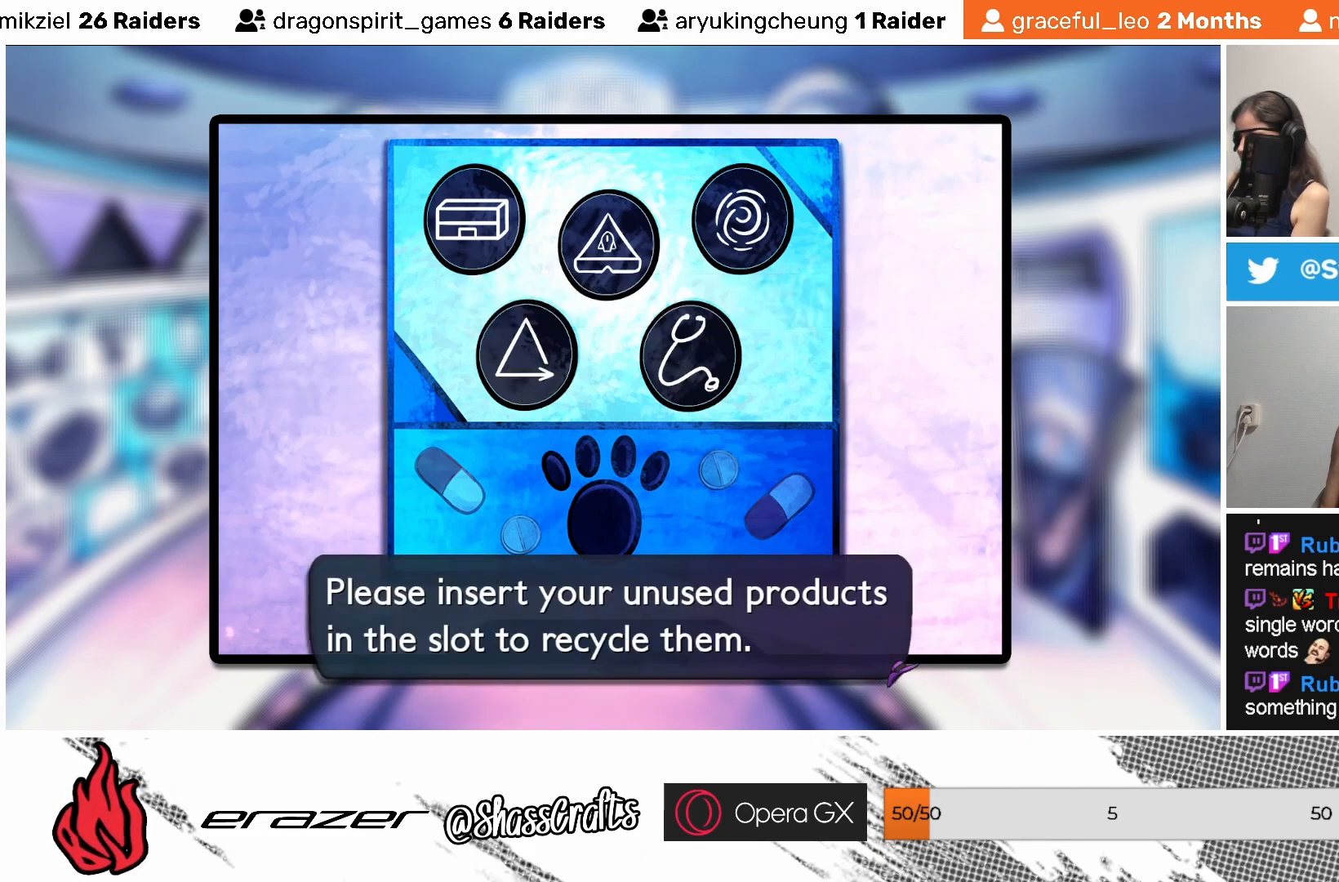
Gameplay with a controller (PlayStation layout); each line is a JSON object with the inputs held at the frame after it. "events" lists button and stick changes between this image and that frame as [ms after this image, input, new state], when the widget could be followed in between. Not read: right_stick.
{"buttons": [], "left_stick": "center", "events": []}
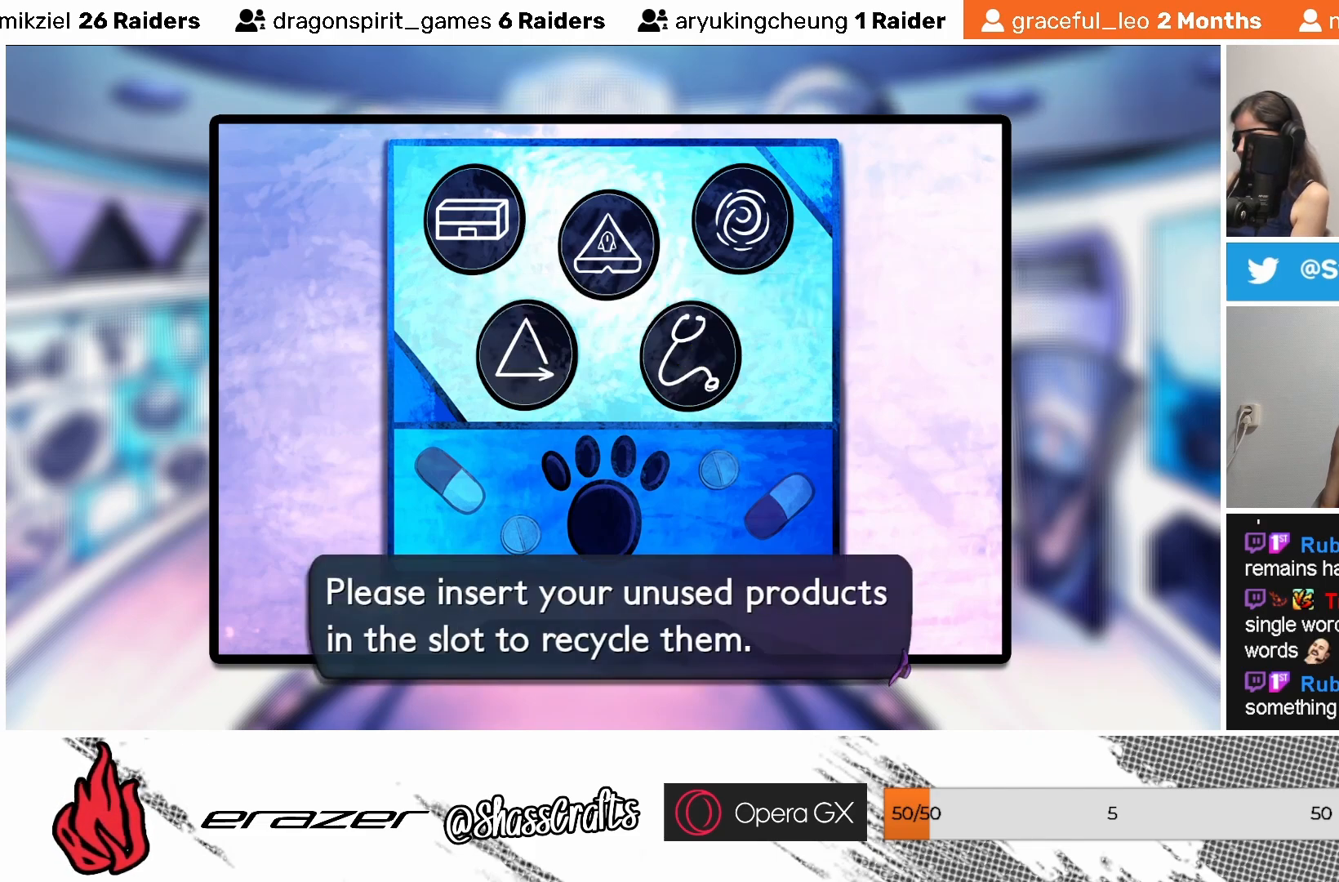
{"buttons": [], "left_stick": "center", "events": [[167, "CROSS", "down"], [217, "CROSS", "up"]]}
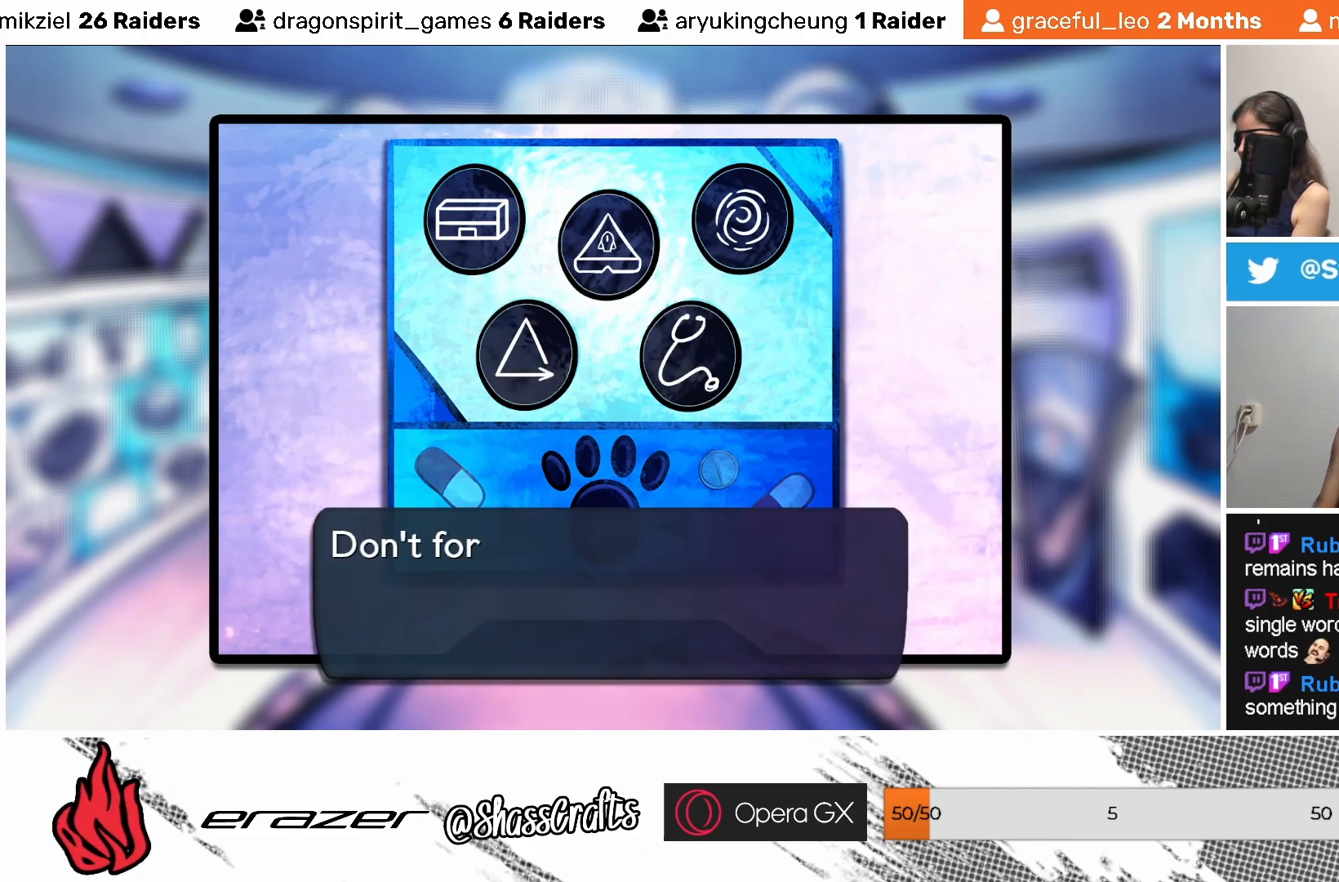
{"buttons": [], "left_stick": "center", "events": []}
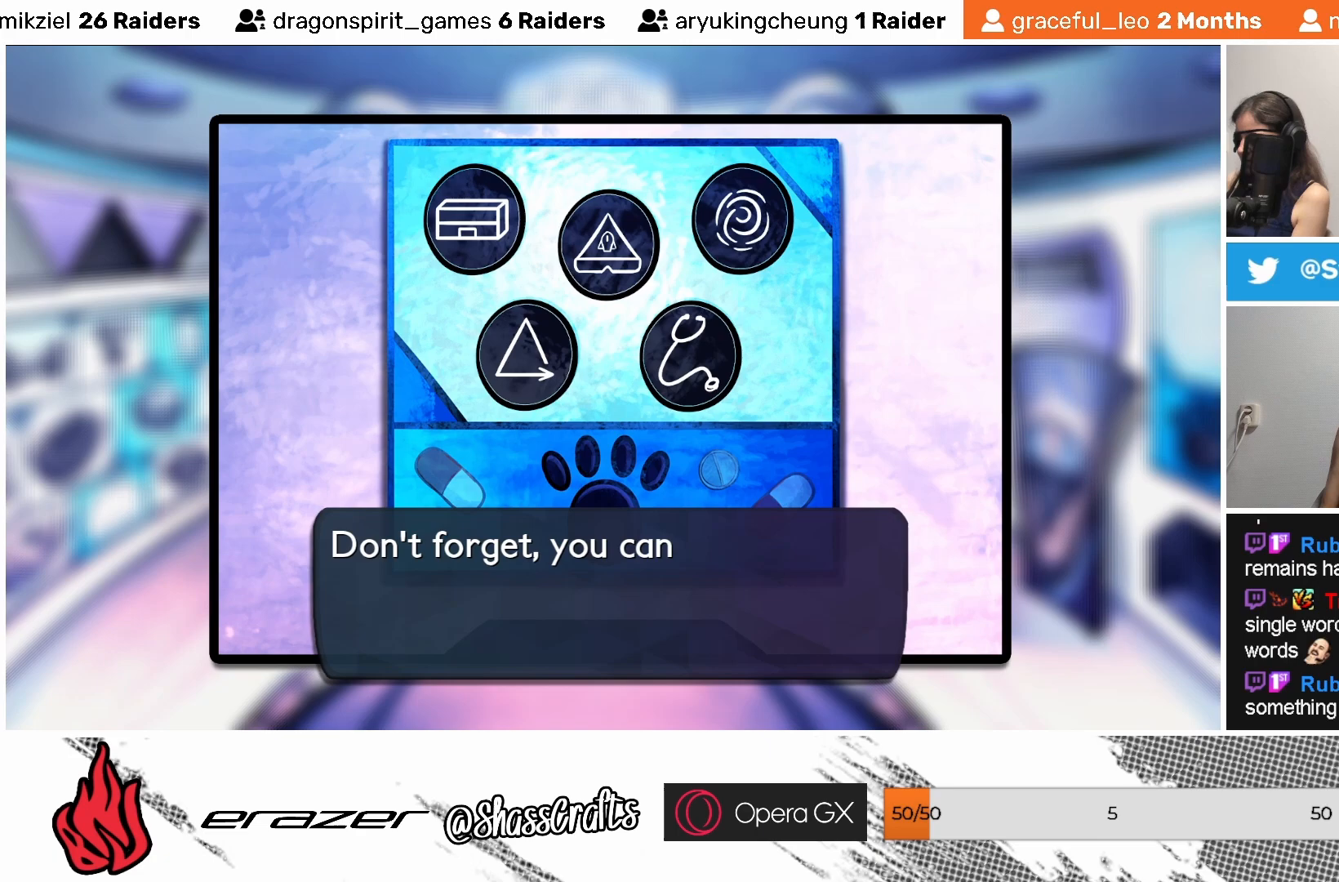
{"buttons": [], "left_stick": "center", "events": []}
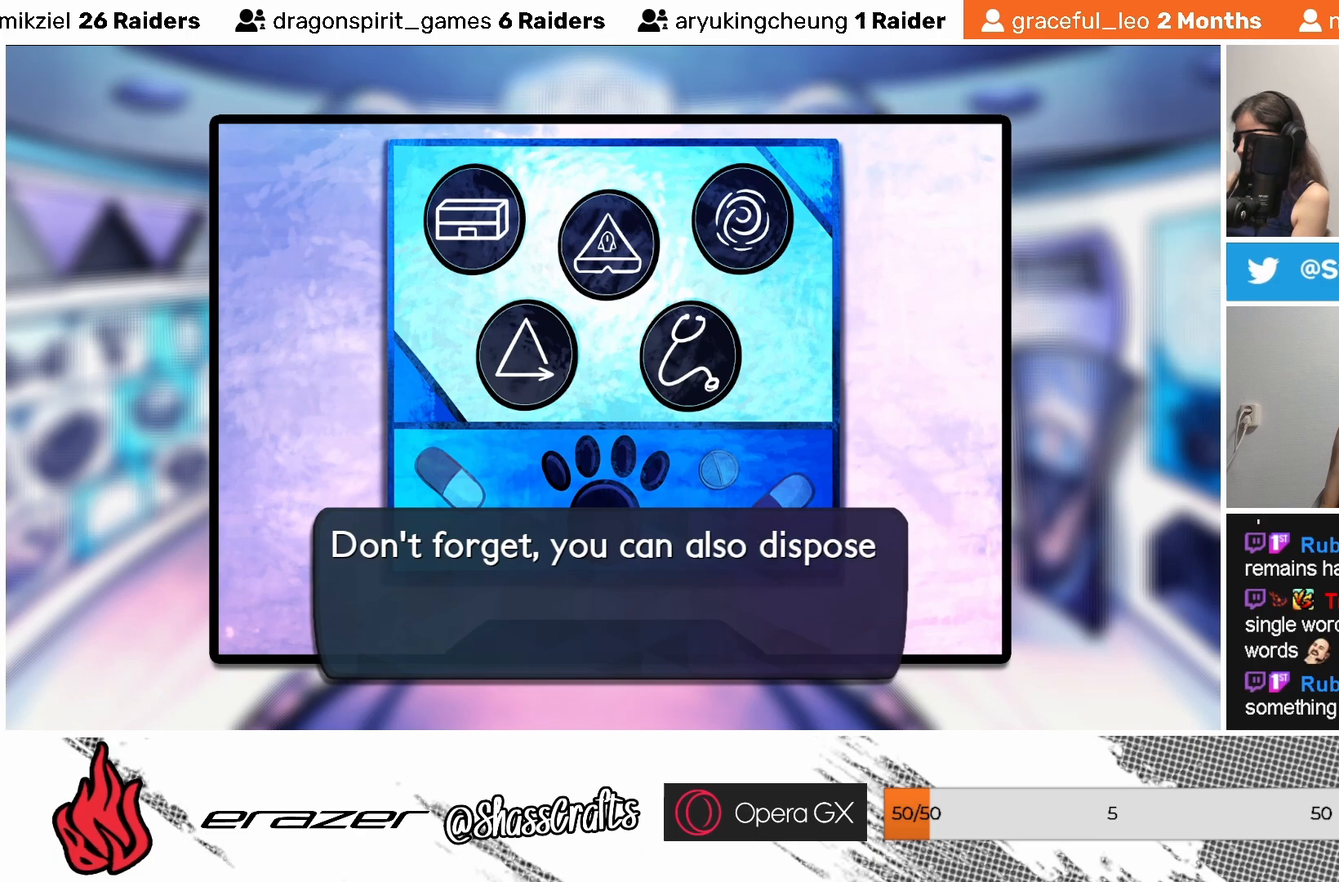
{"buttons": [], "left_stick": "center", "events": []}
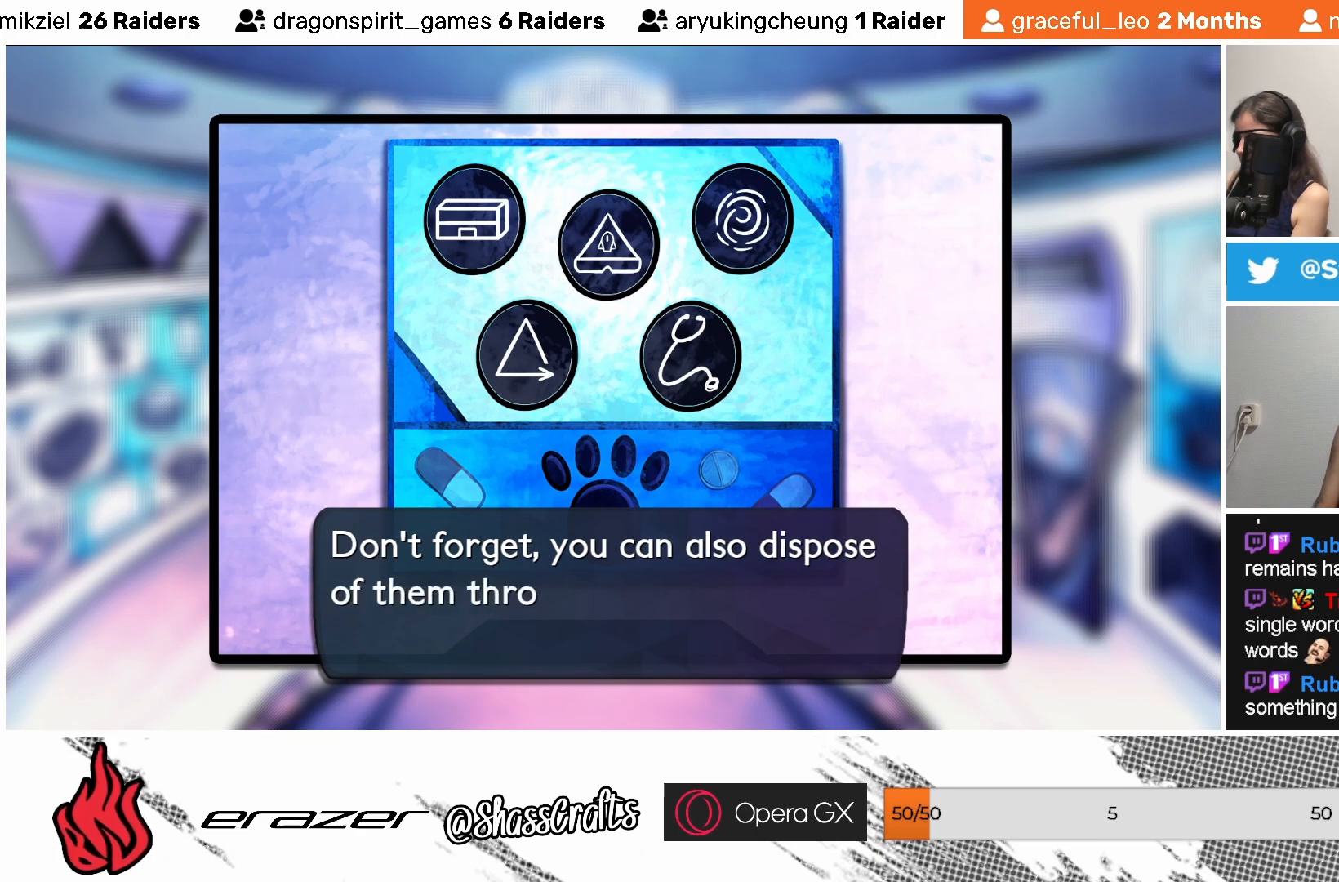
{"buttons": [], "left_stick": "center", "events": []}
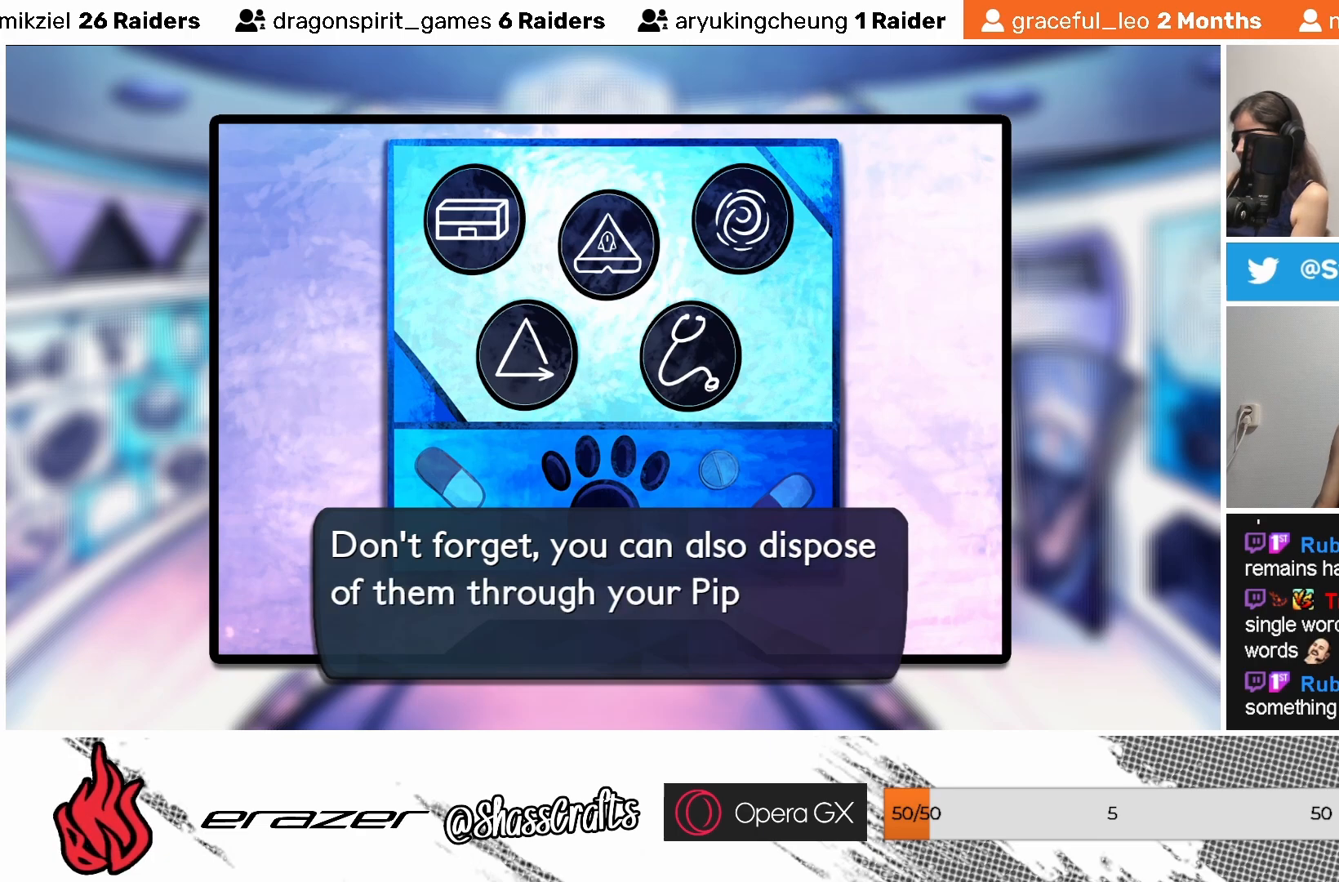
{"buttons": [], "left_stick": "center", "events": []}
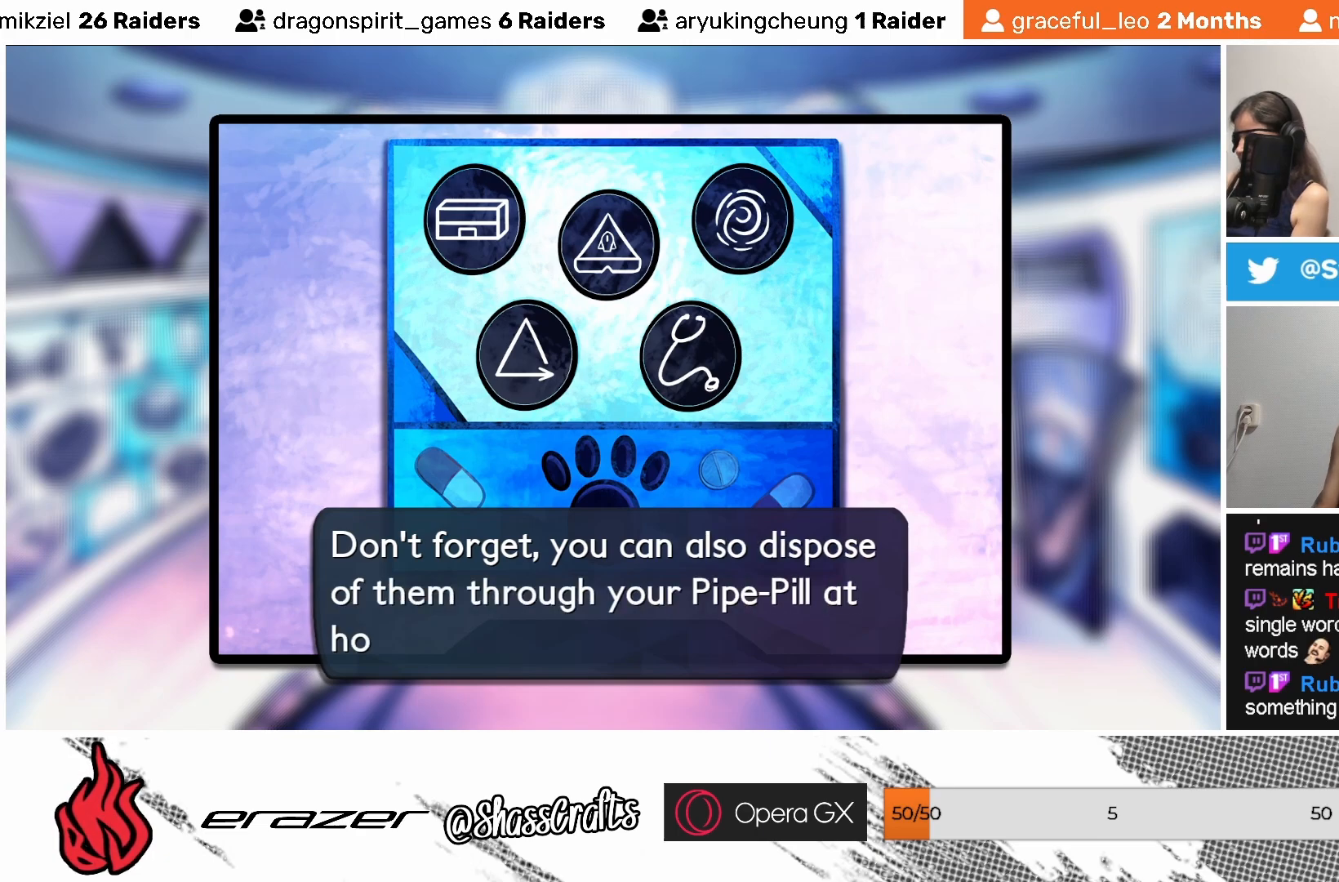
{"buttons": [], "left_stick": "center", "events": []}
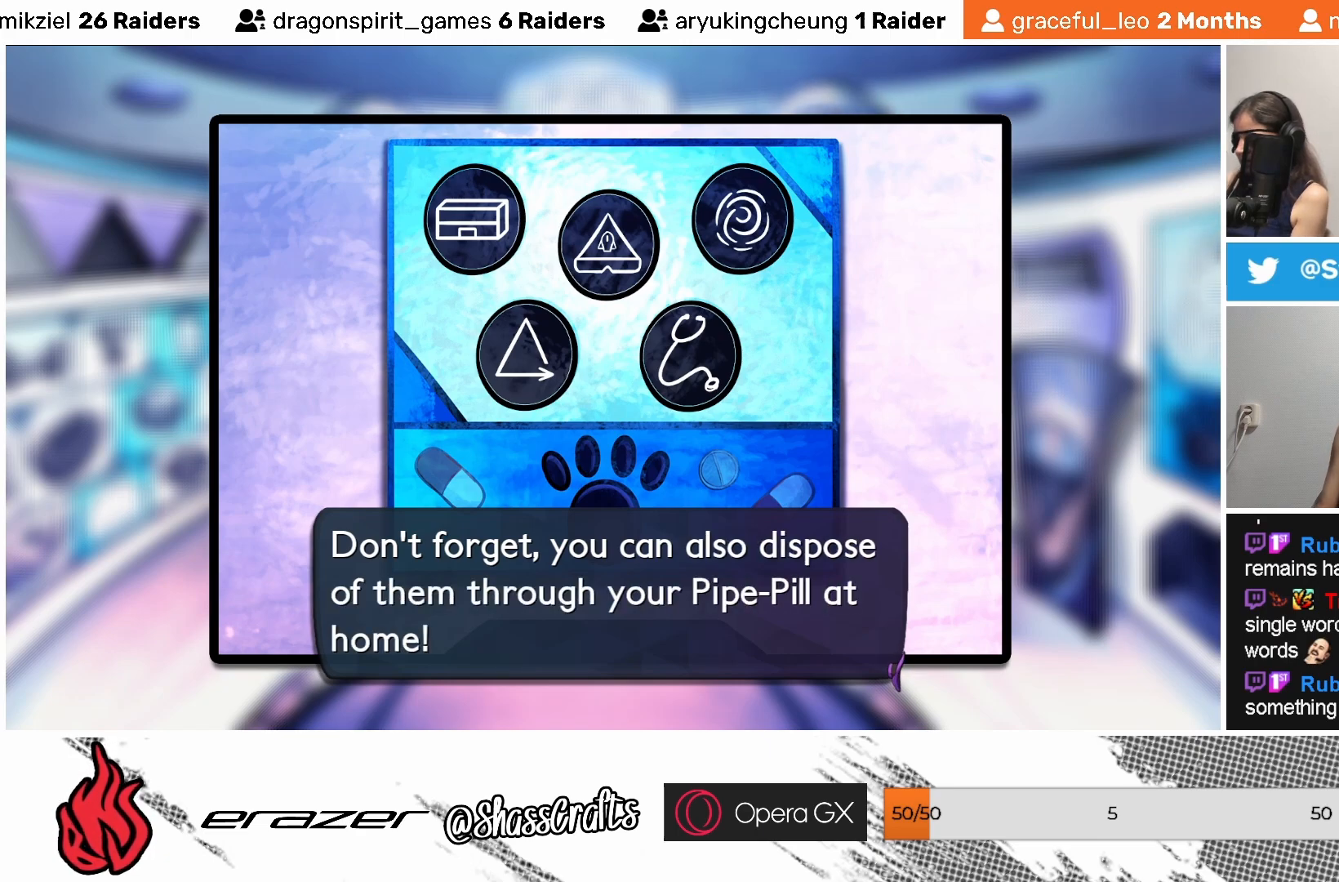
{"buttons": [], "left_stick": "center", "events": []}
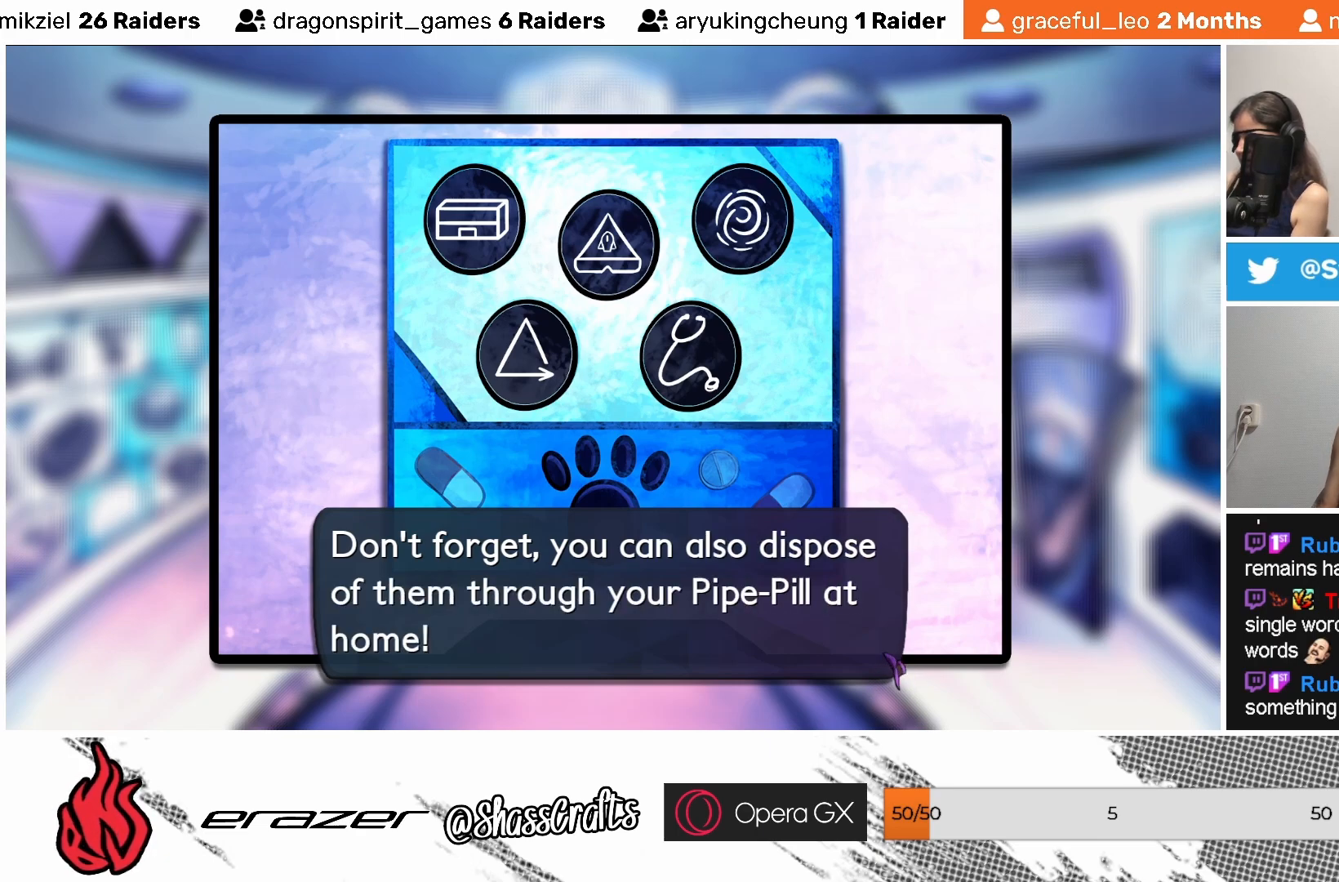
{"buttons": [], "left_stick": "center", "events": [[183, "CROSS", "down"], [233, "CROSS", "up"]]}
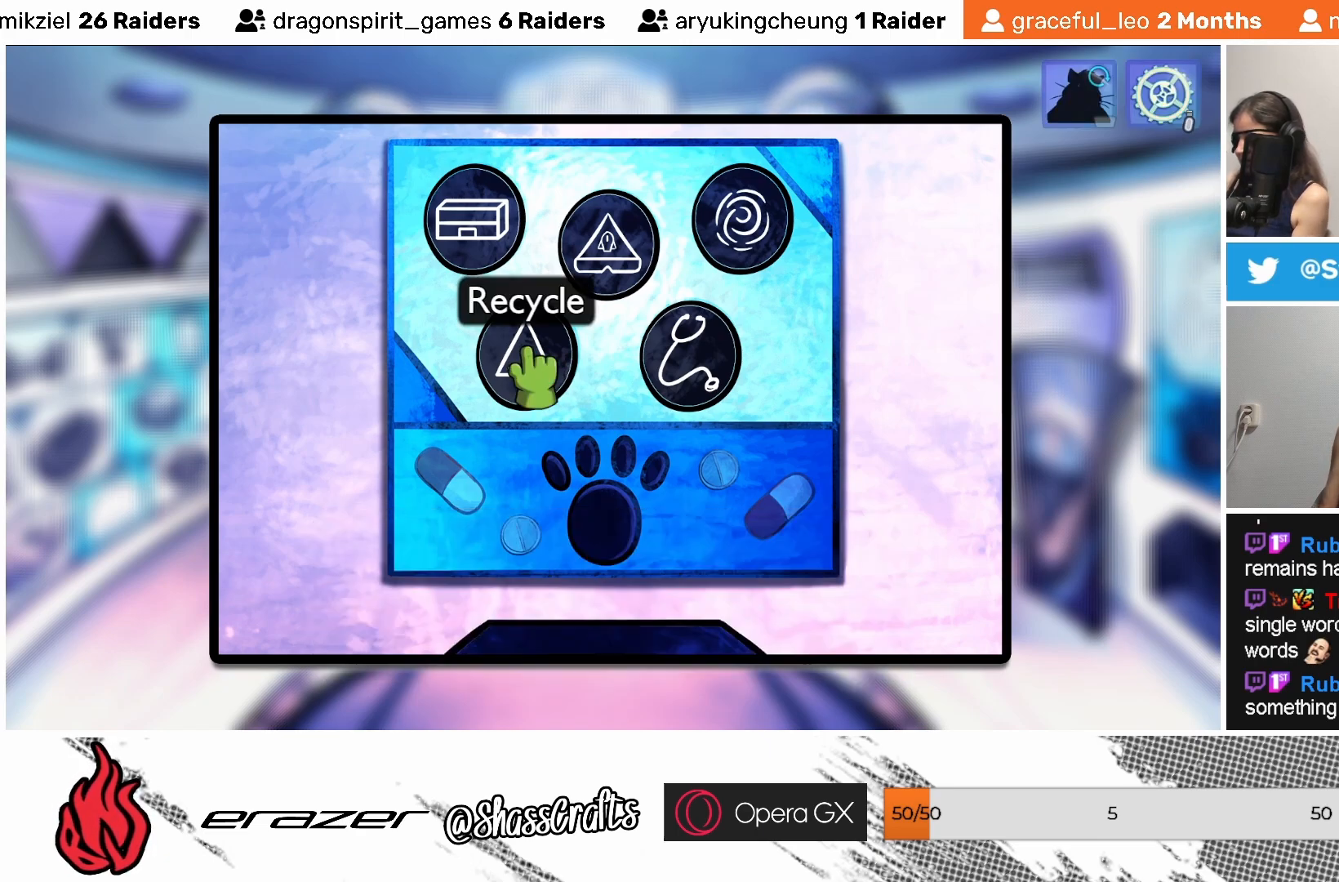
{"buttons": [], "left_stick": "center", "events": [[217, "DPAD_RIGHT", "down"], [317, "DPAD_RIGHT", "up"]]}
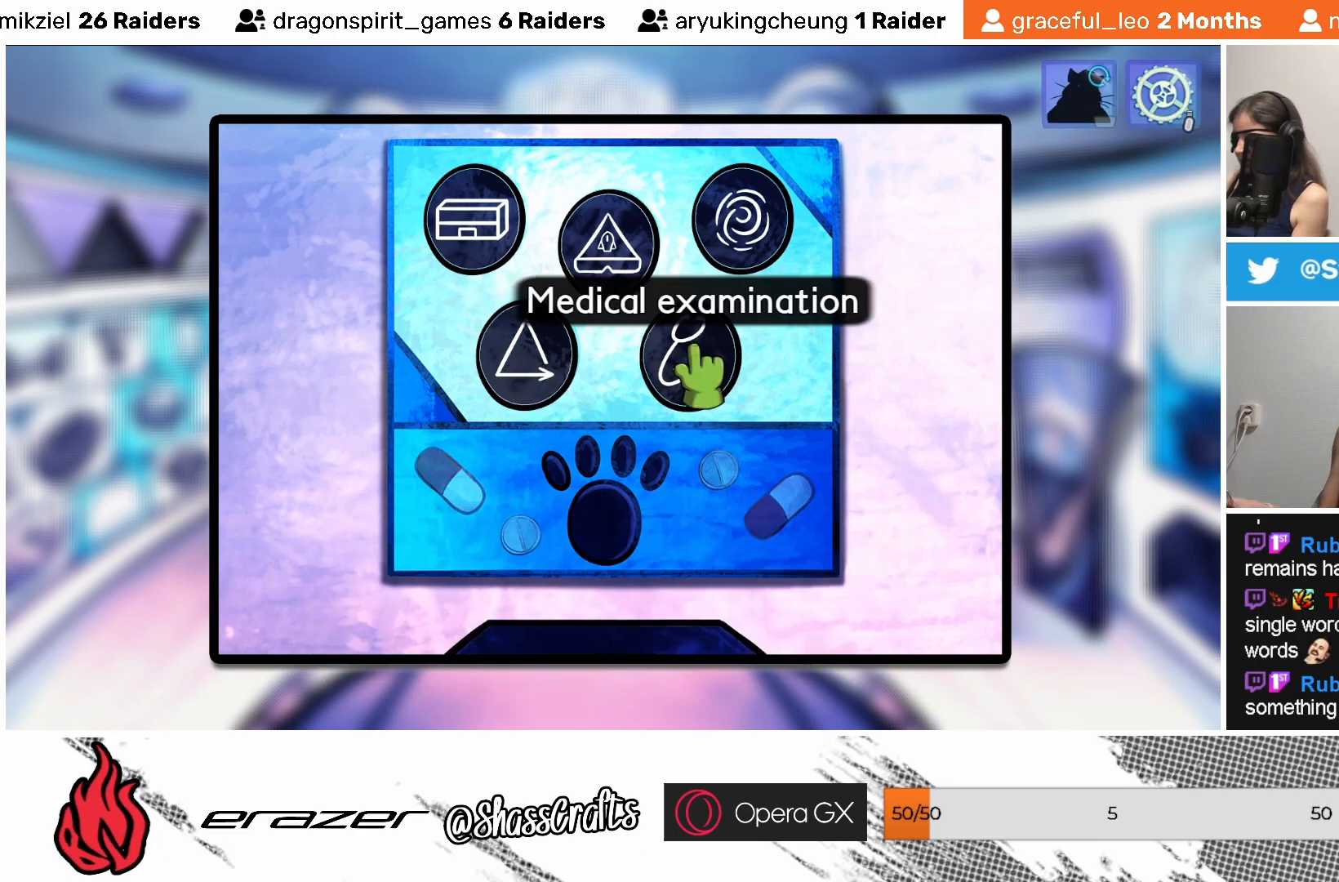
{"buttons": [], "left_stick": "center", "events": []}
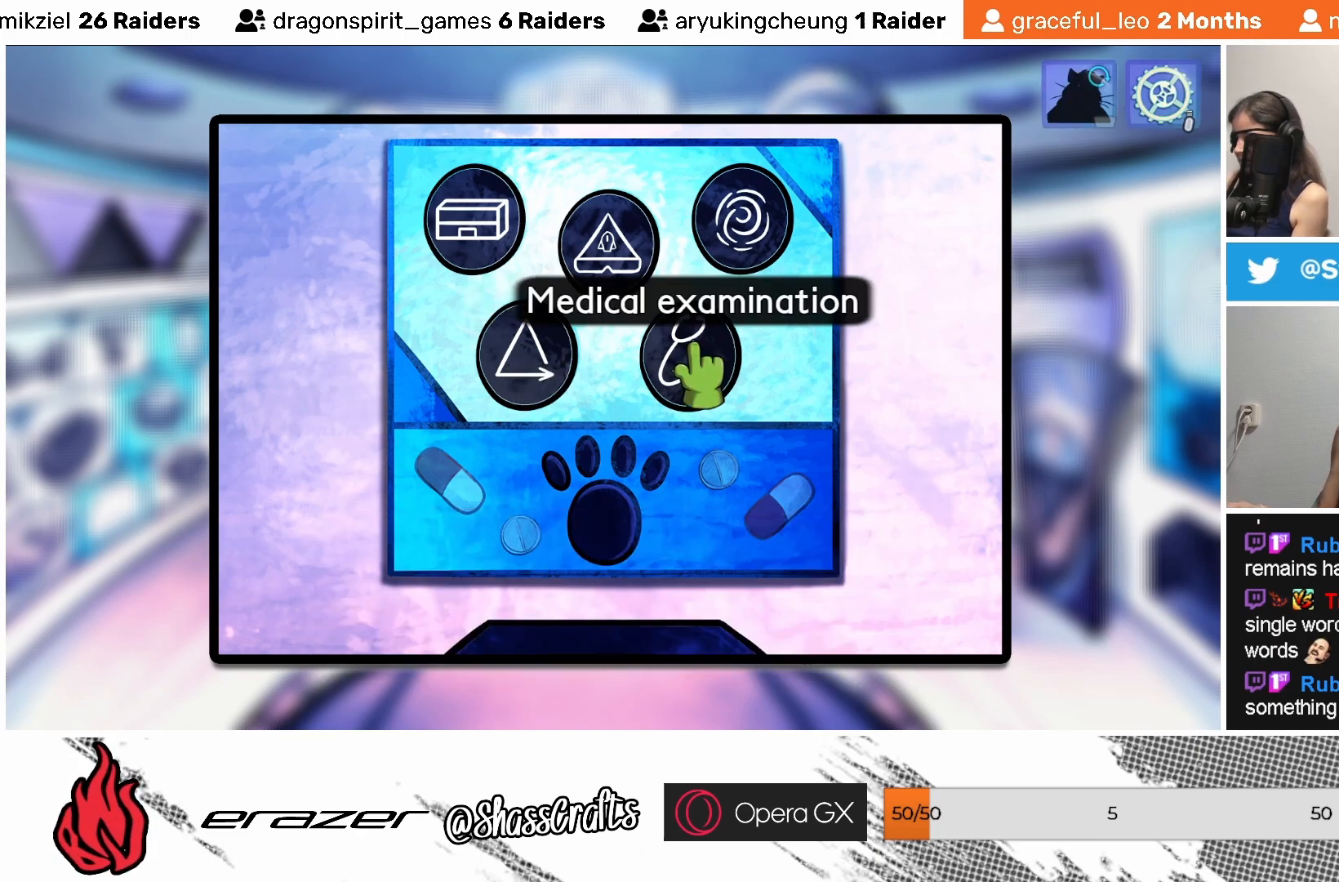
{"buttons": [], "left_stick": "center", "events": [[417, "START", "down"], [483, "START", "up"]]}
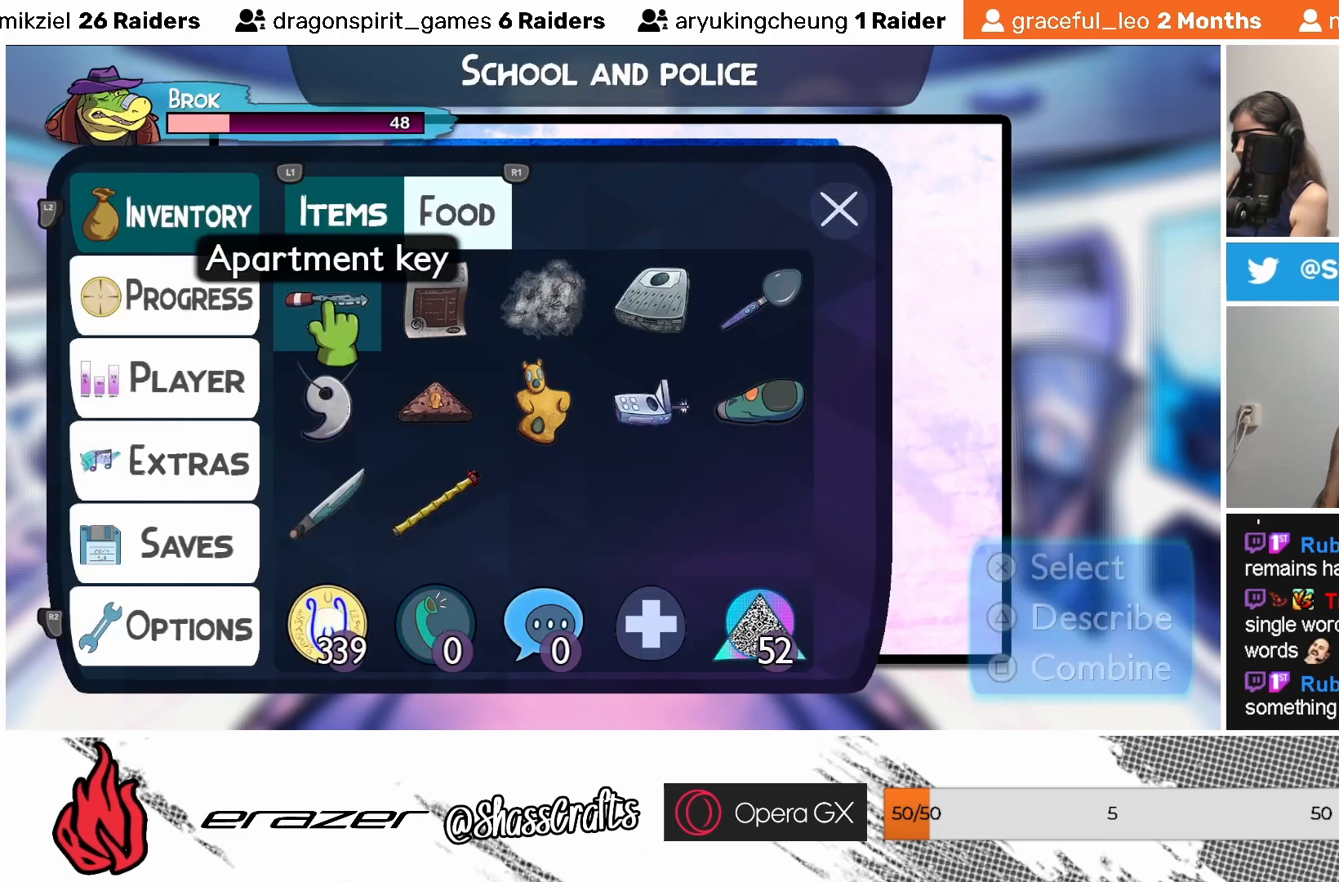
{"buttons": [], "left_stick": "center", "events": []}
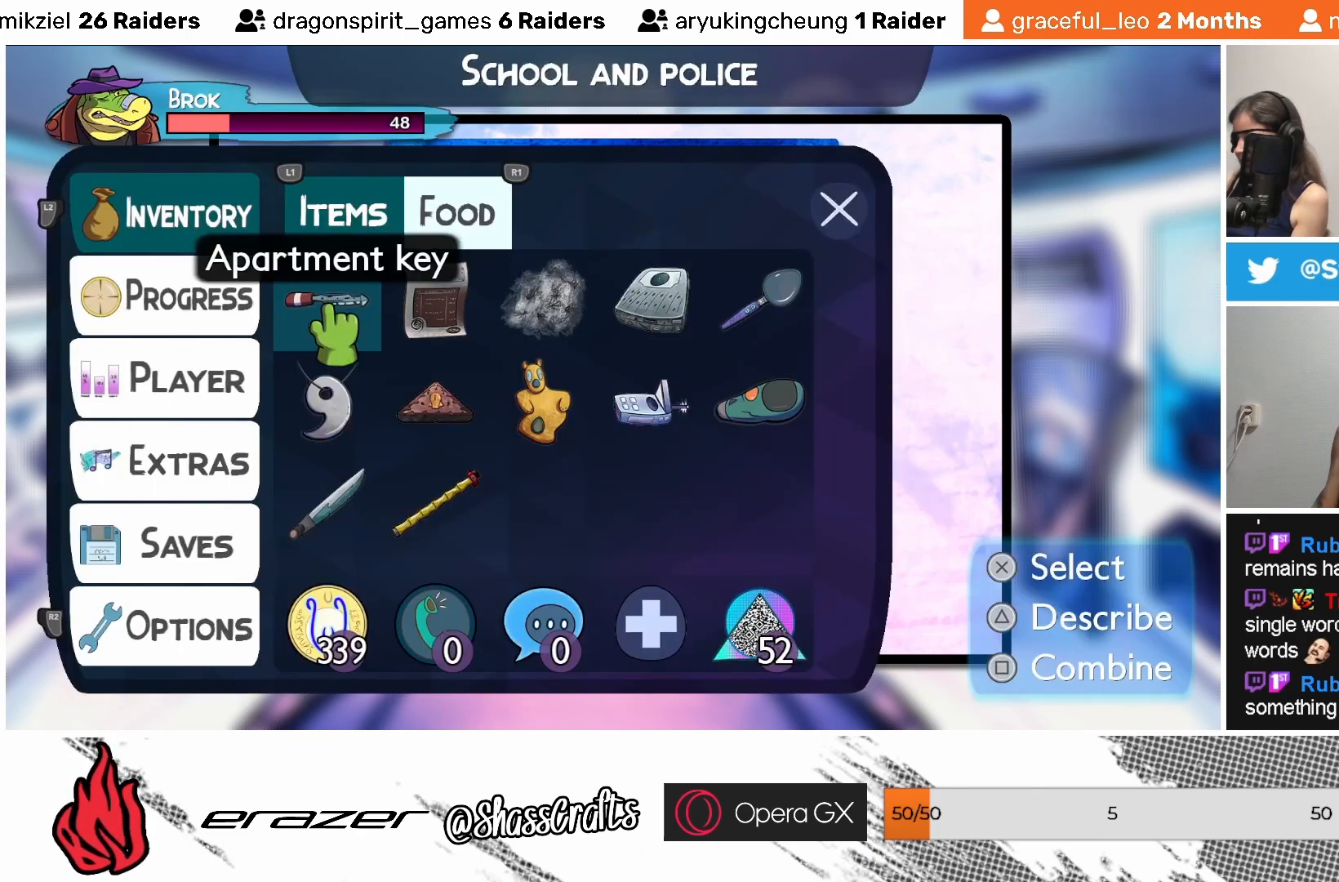
{"buttons": [], "left_stick": "center", "events": [[217, "DPAD_DOWN", "down"], [283, "DPAD_DOWN", "up"]]}
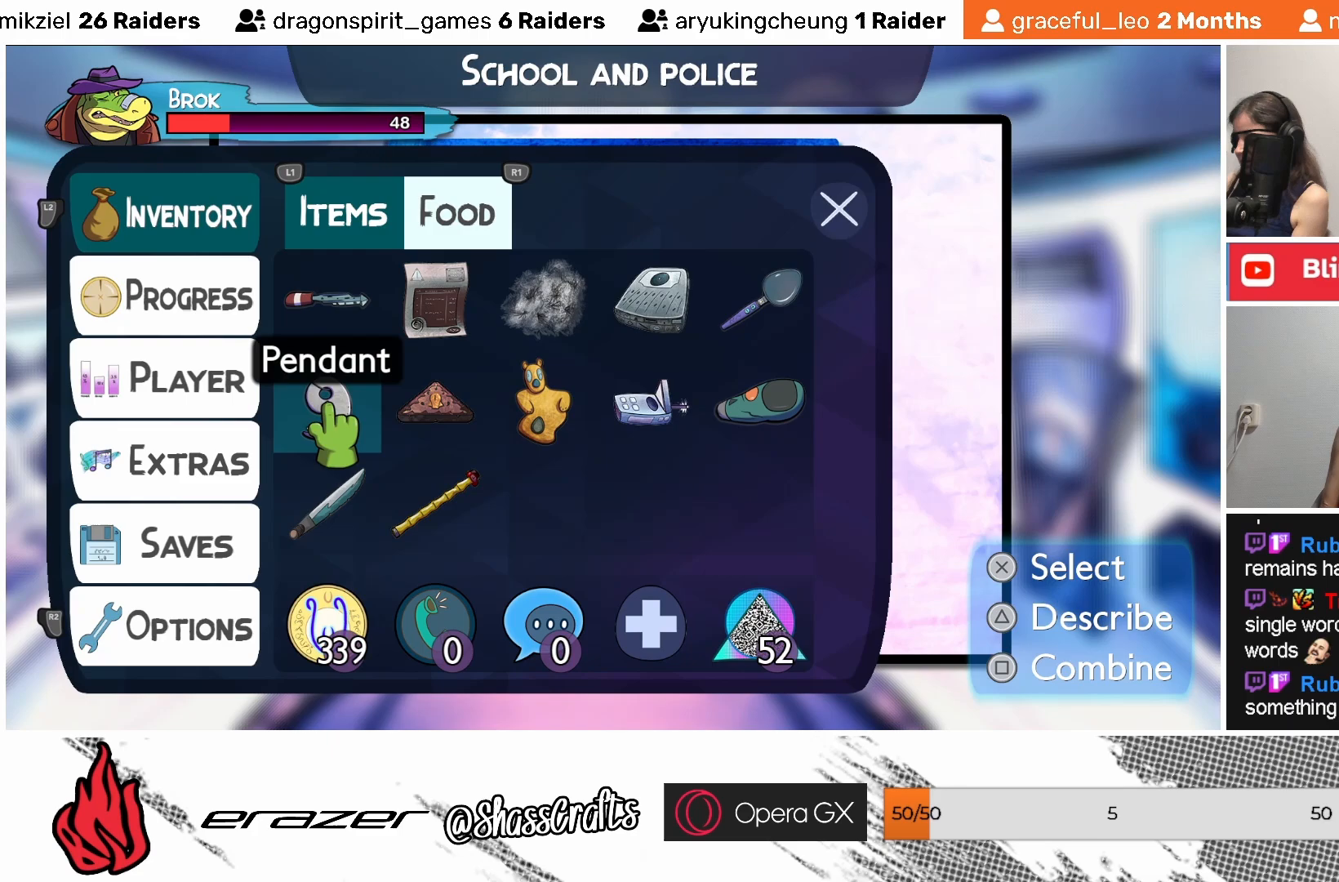
{"buttons": [], "left_stick": "center", "events": [[217, "DPAD_RIGHT", "down"], [283, "DPAD_RIGHT", "up"]]}
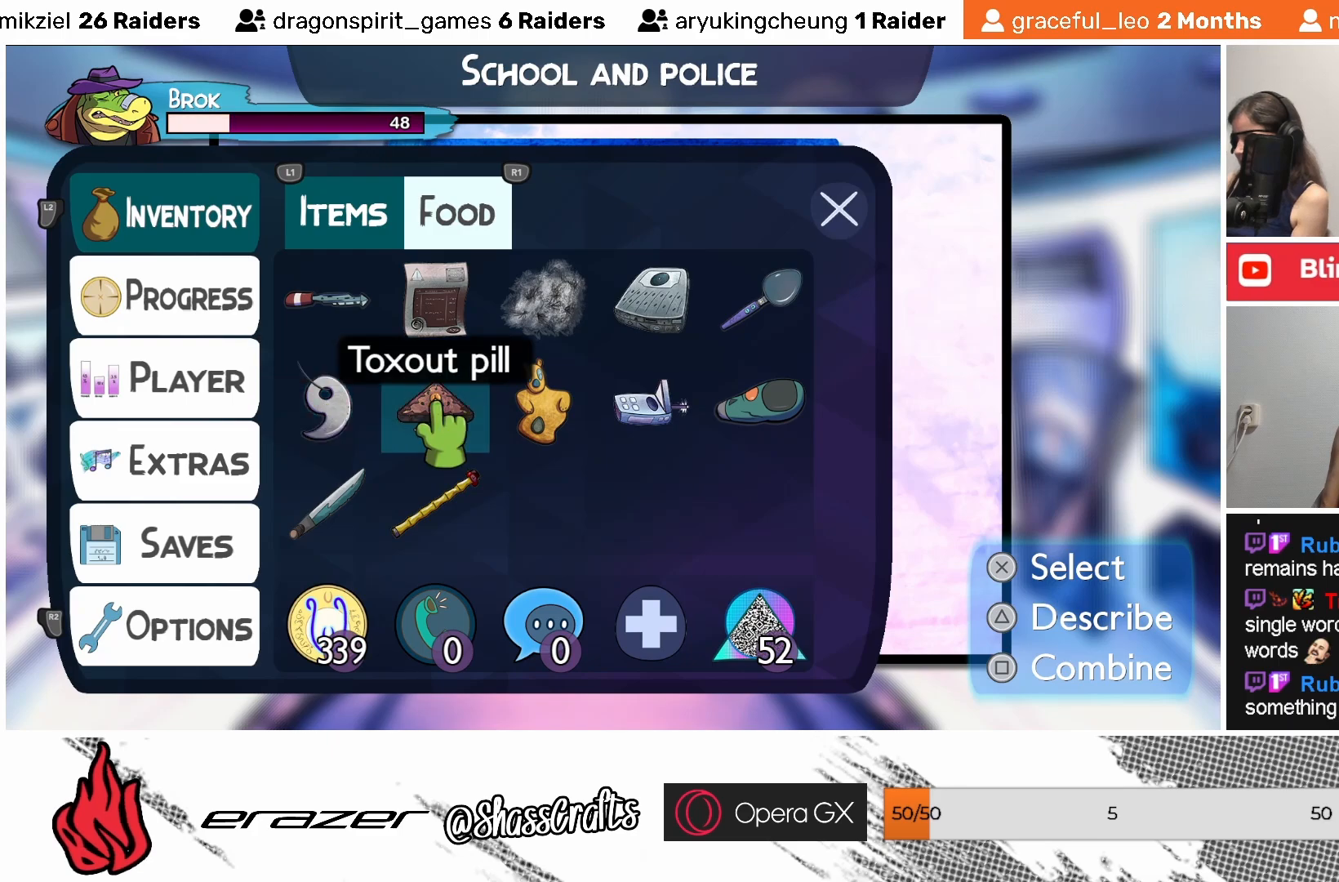
{"buttons": [], "left_stick": "center", "events": []}
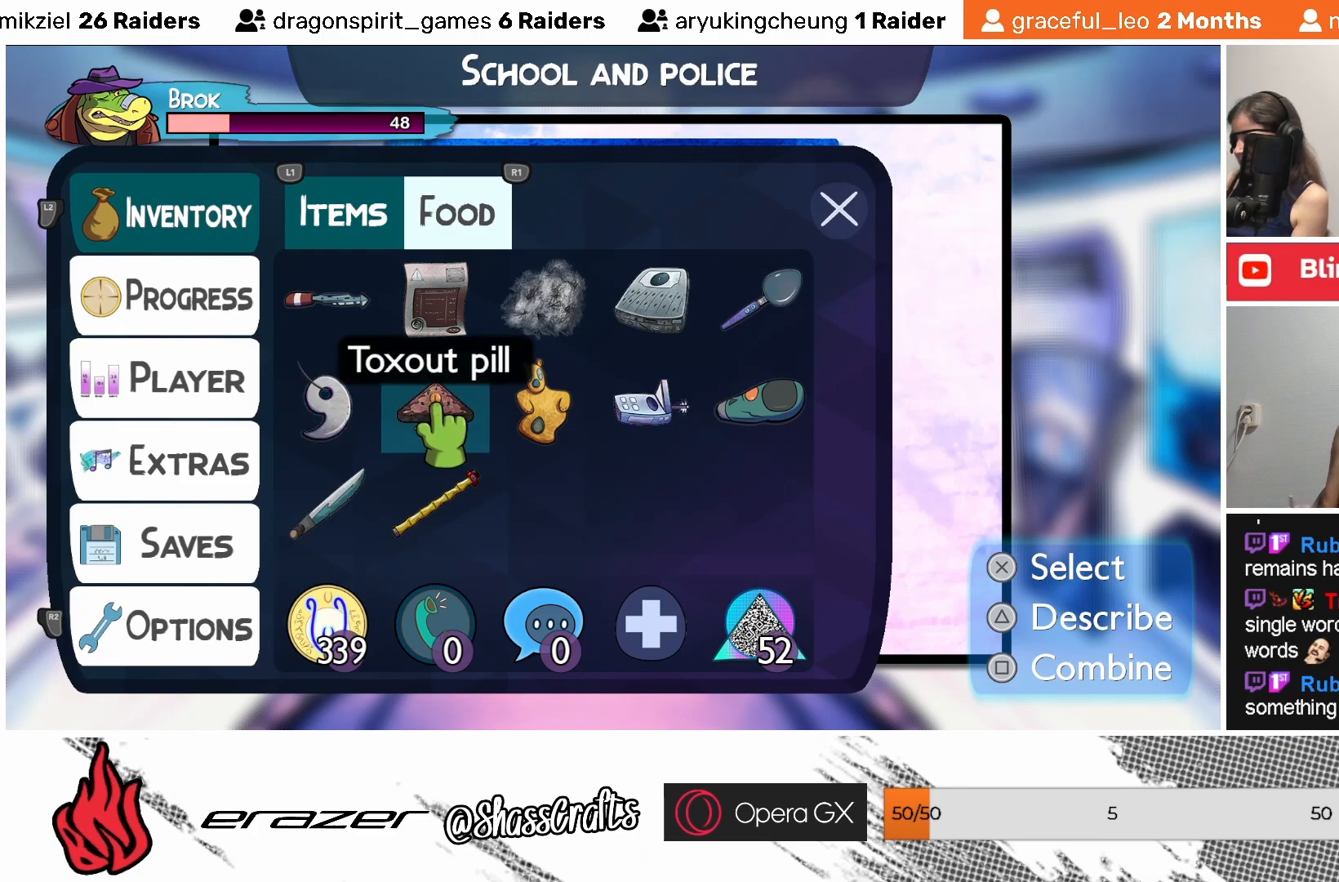
{"buttons": [], "left_stick": "center", "events": [[17, "DPAD_RIGHT", "down"], [67, "DPAD_RIGHT", "up"]]}
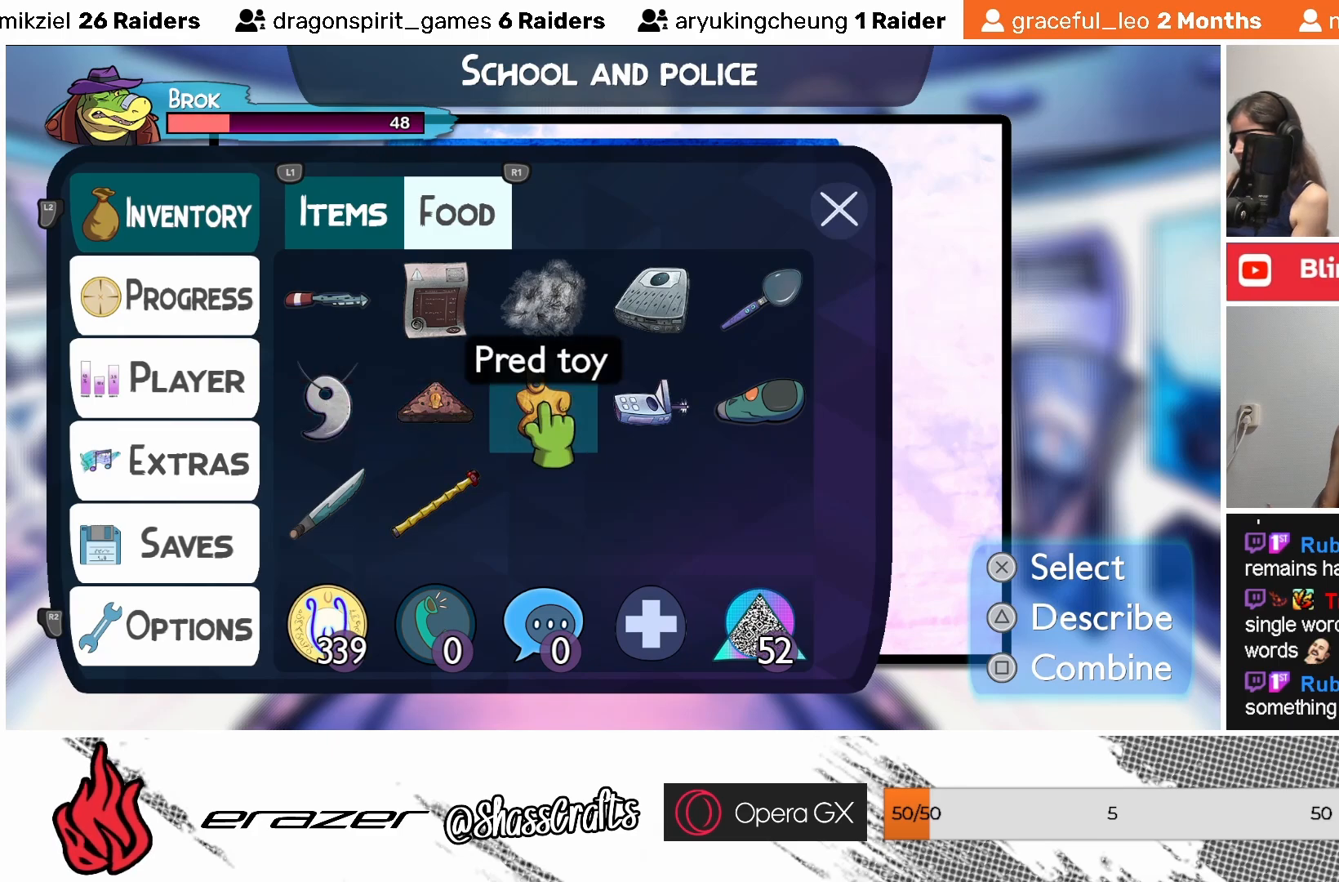
{"buttons": [], "left_stick": "center", "events": [[167, "DPAD_RIGHT", "down"], [233, "DPAD_RIGHT", "up"]]}
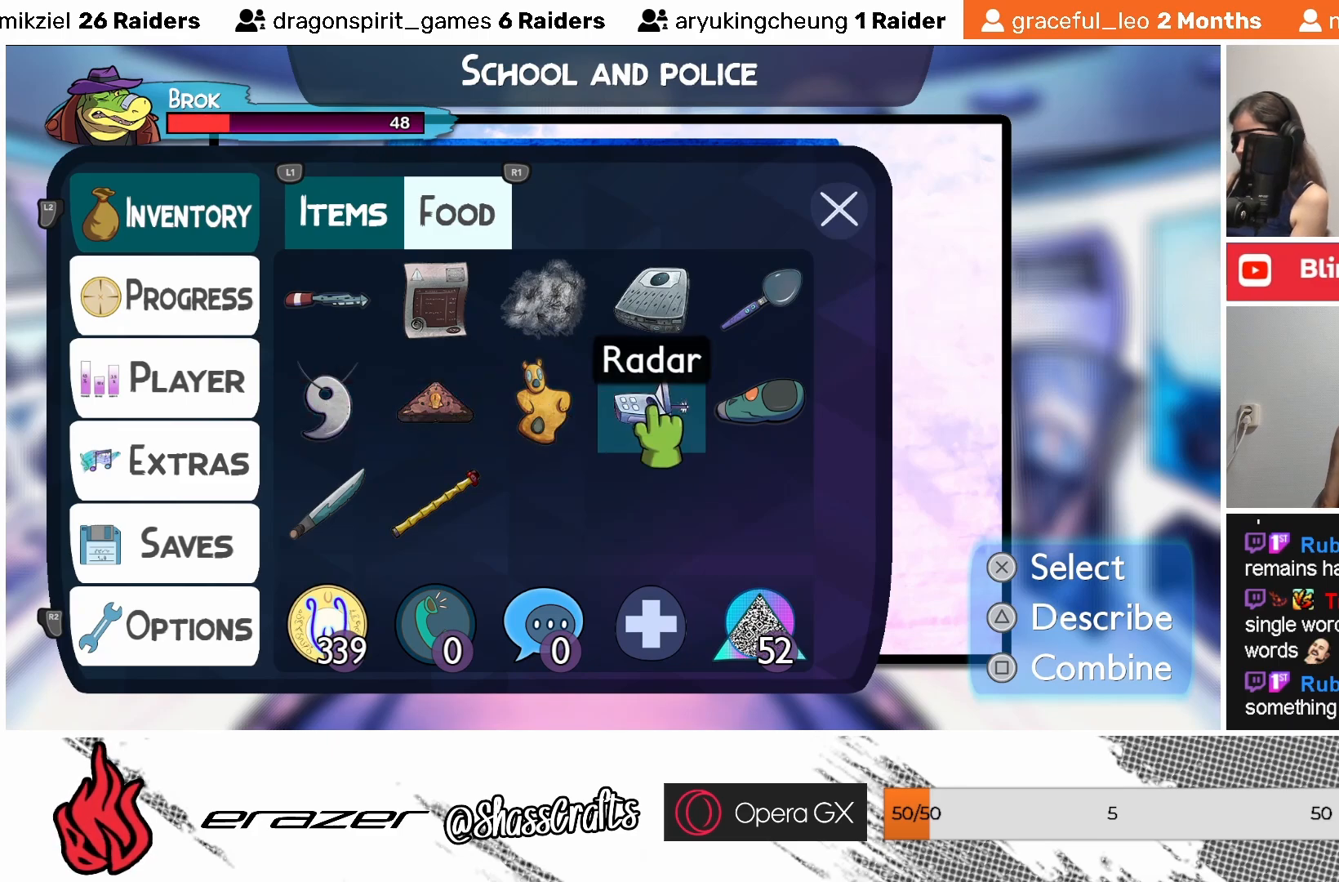
{"buttons": [], "left_stick": "center", "events": [[267, "DPAD_RIGHT", "down"], [367, "DPAD_RIGHT", "up"]]}
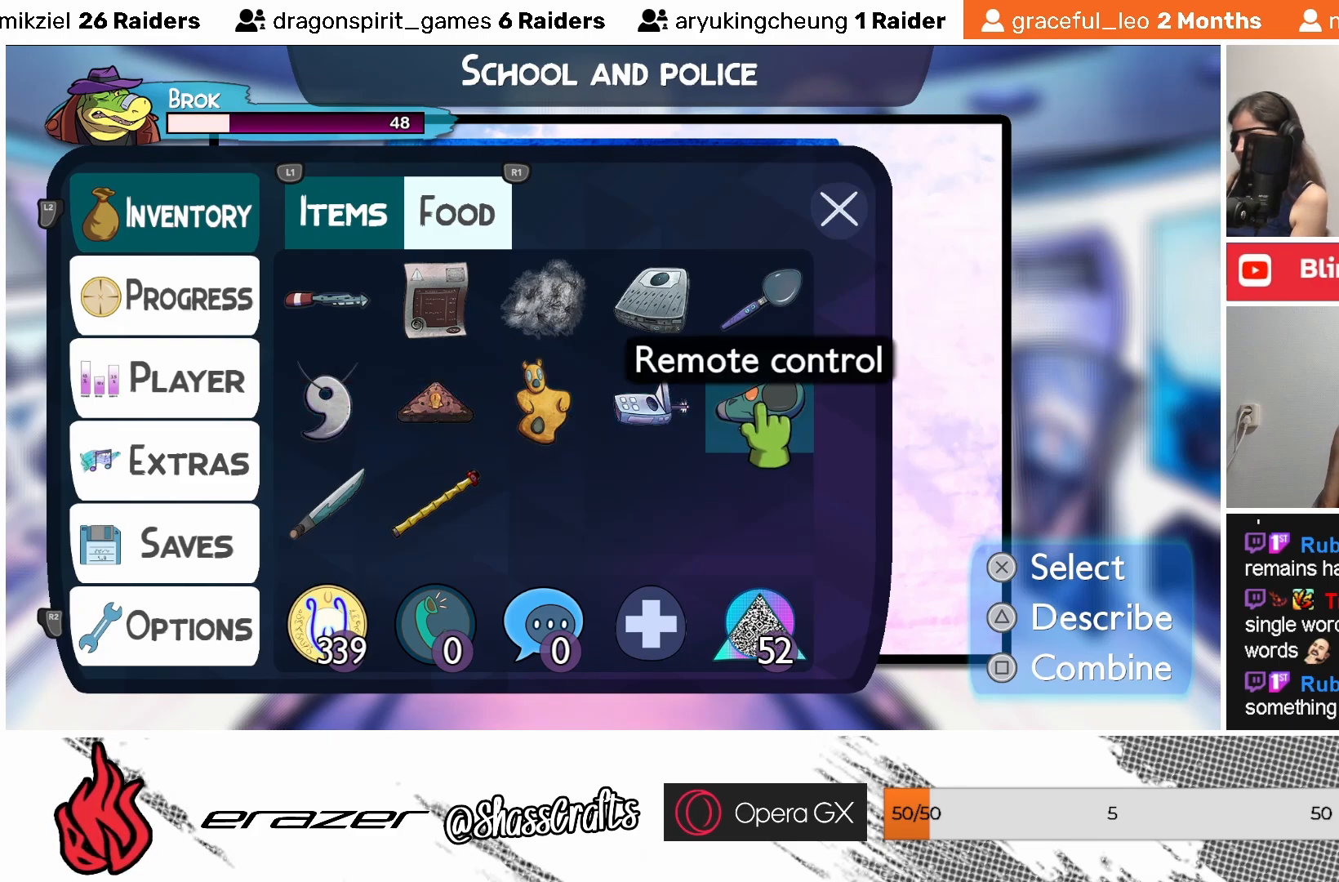
{"buttons": [], "left_stick": "center", "events": [[417, "DPAD_RIGHT", "down"], [483, "DPAD_RIGHT", "up"]]}
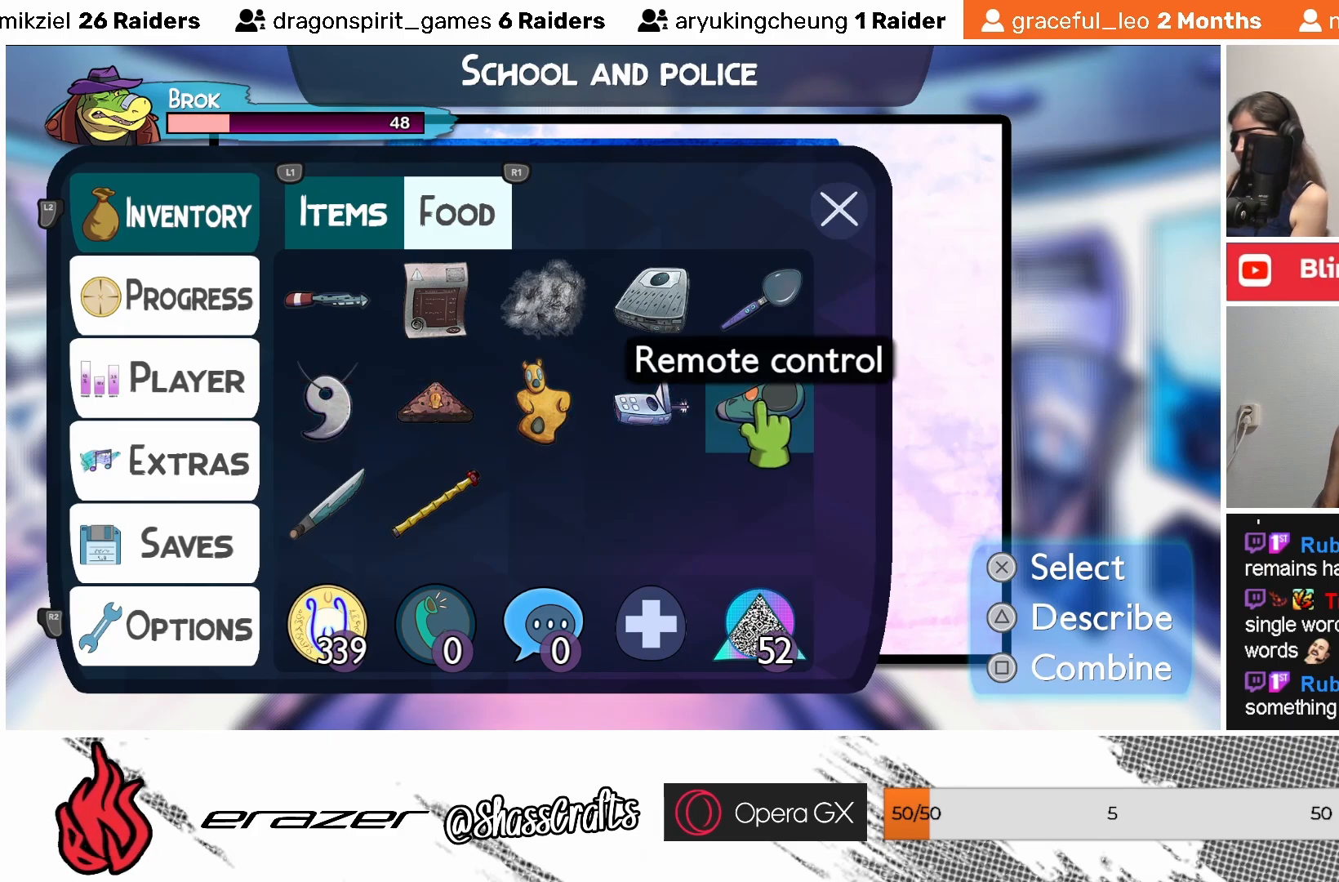
{"buttons": [], "left_stick": "center", "events": [[233, "DPAD_DOWN", "down"], [333, "DPAD_DOWN", "up"]]}
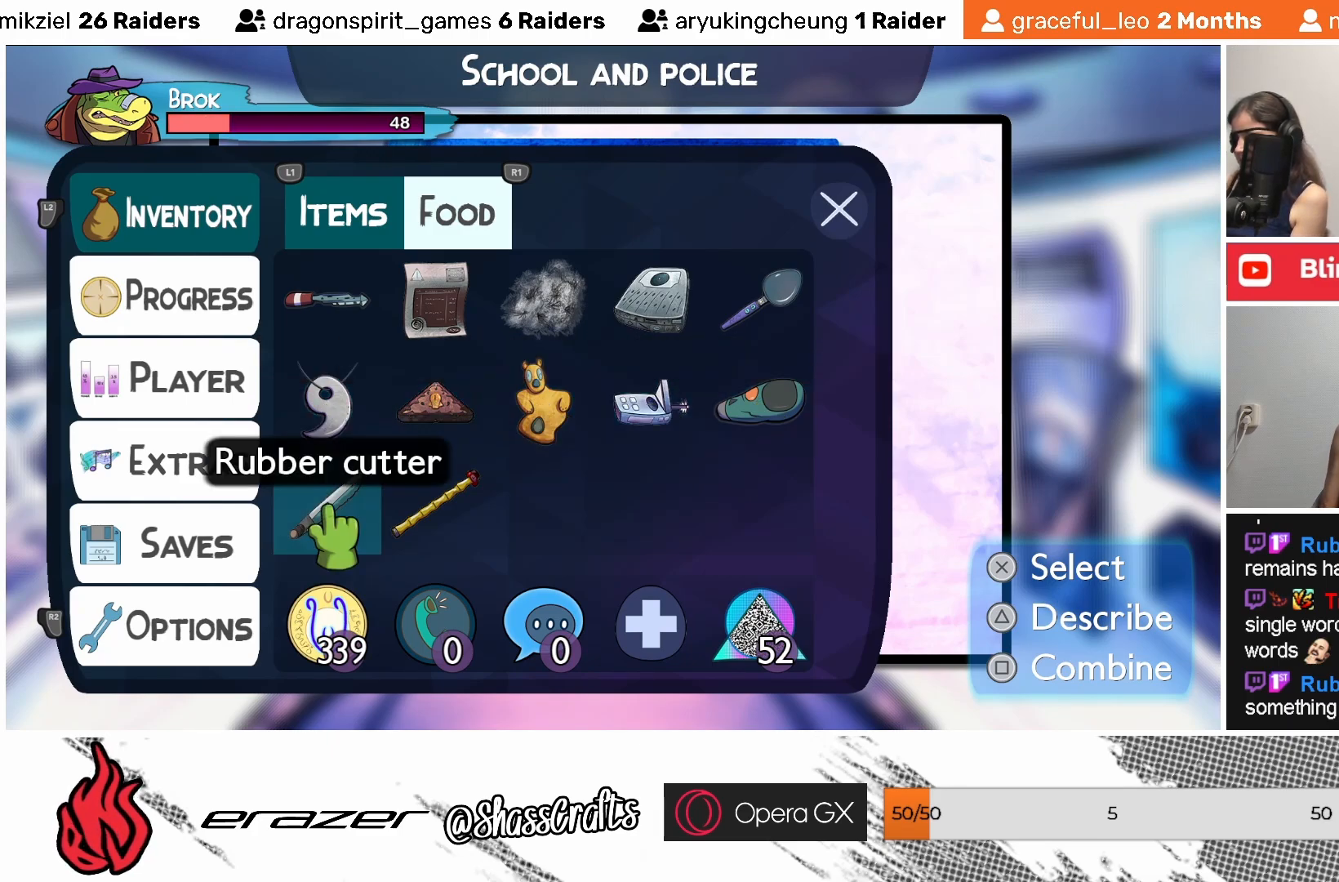
{"buttons": ["DPAD_RIGHT"], "left_stick": "center", "events": [[483, "DPAD_RIGHT", "down"]]}
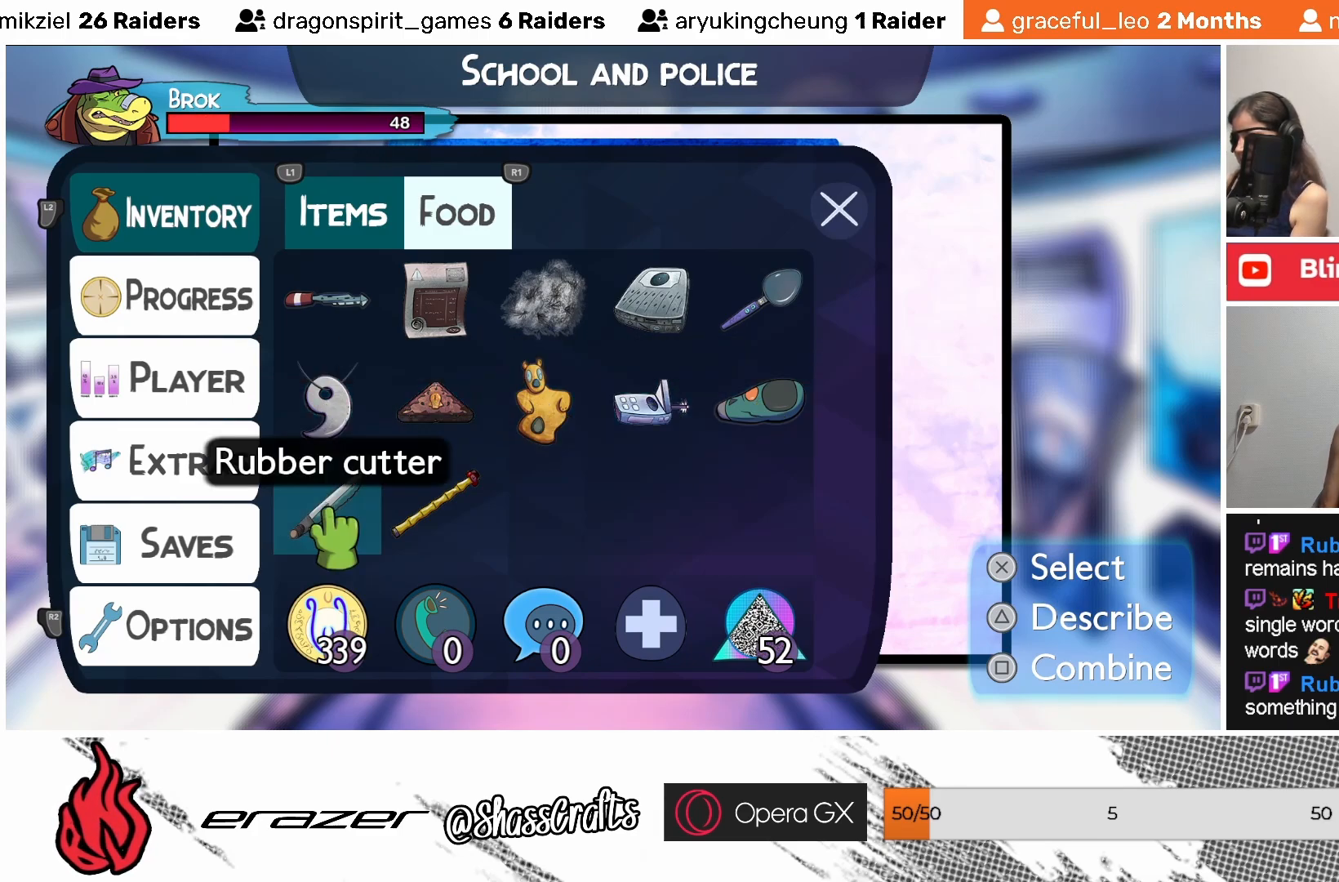
{"buttons": [], "left_stick": "center", "events": [[67, "DPAD_RIGHT", "up"]]}
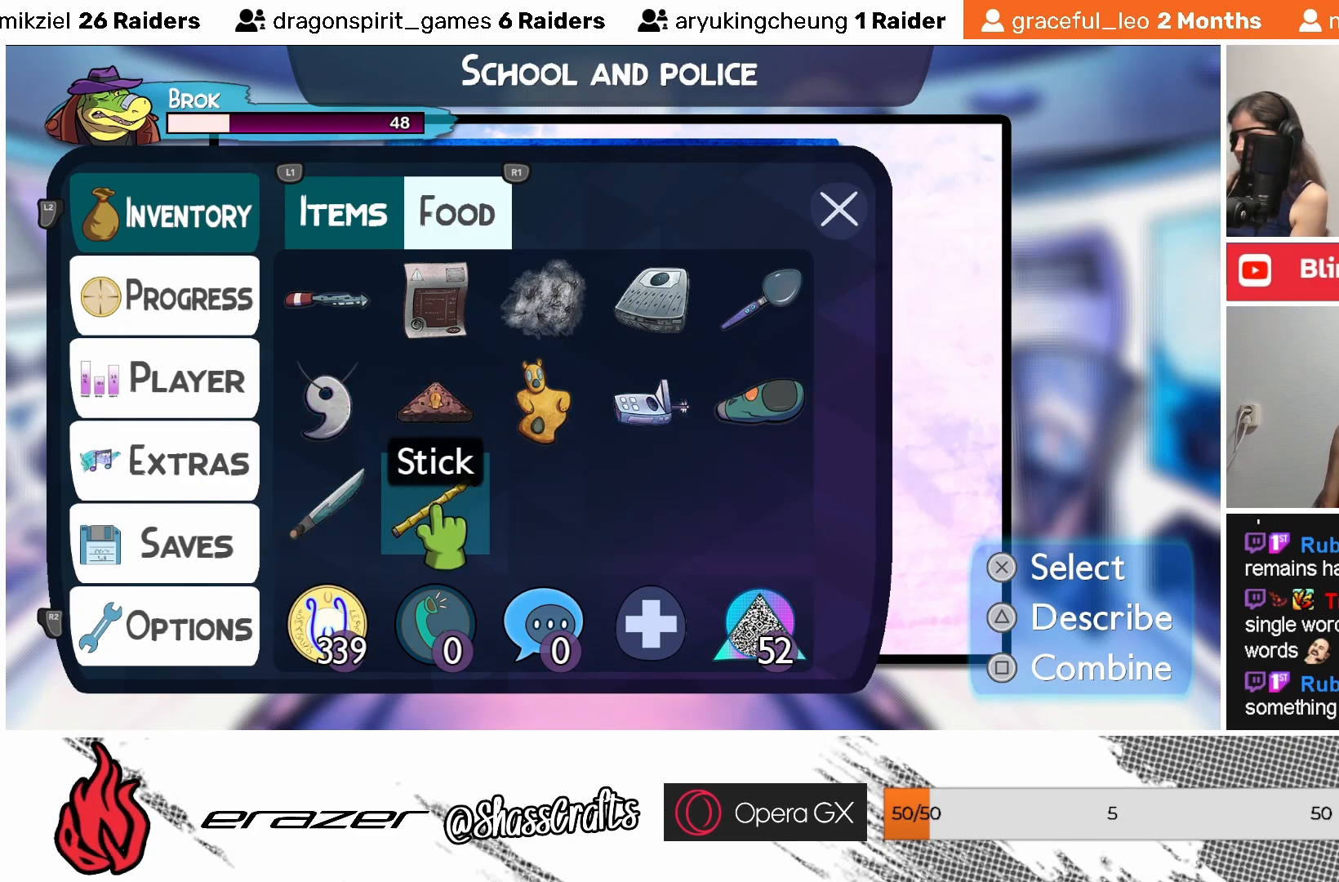
{"buttons": [], "left_stick": "center", "events": [[83, "DPAD_RIGHT", "down"], [167, "DPAD_RIGHT", "up"], [383, "DPAD_LEFT", "down"], [433, "DPAD_LEFT", "up"]]}
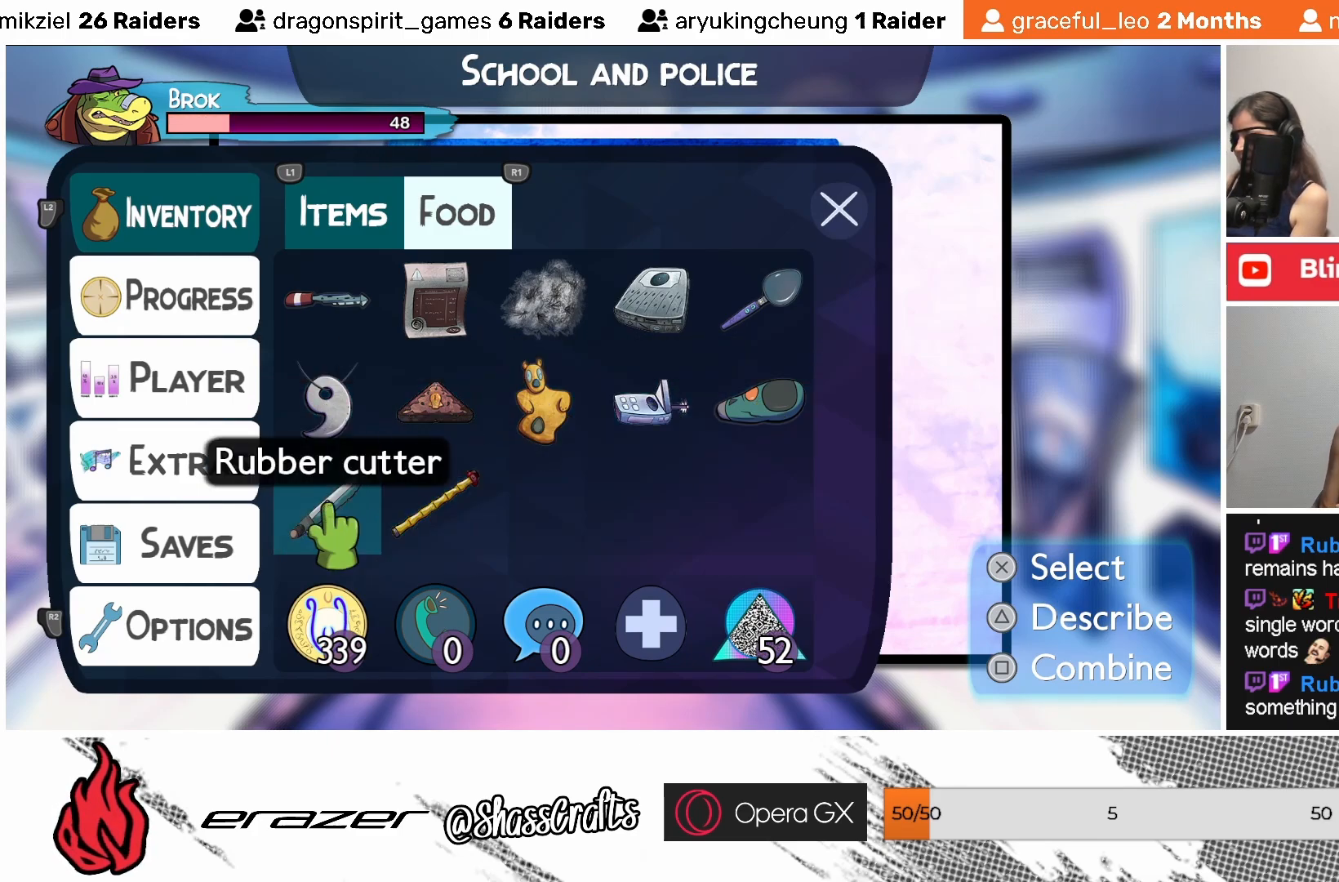
{"buttons": [], "left_stick": "center", "events": [[33, "DPAD_LEFT", "down"], [133, "DPAD_LEFT", "up"]]}
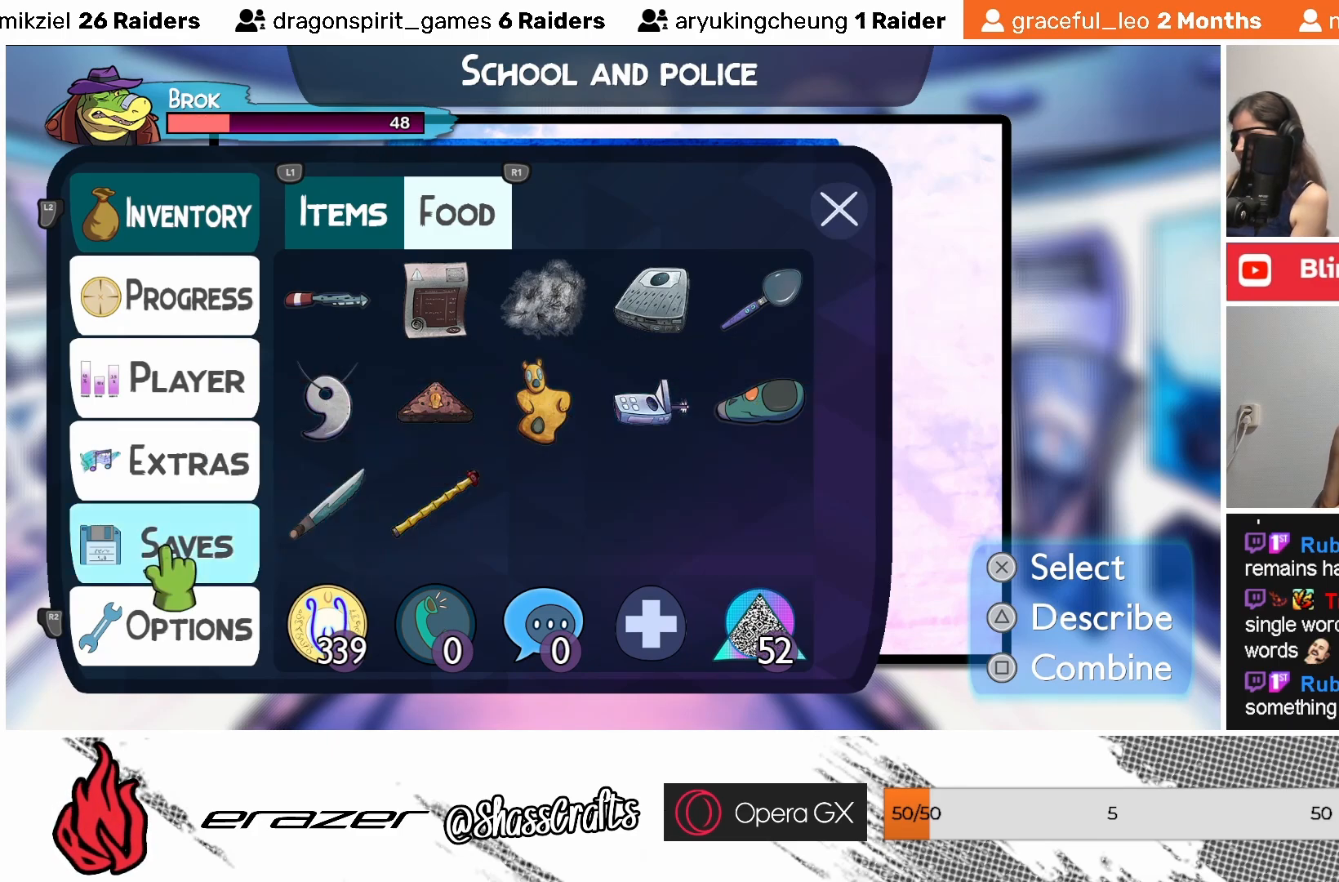
{"buttons": ["DPAD_UP"], "left_stick": "center", "events": [[83, "DPAD_LEFT", "down"], [167, "DPAD_LEFT", "up"], [483, "DPAD_UP", "down"]]}
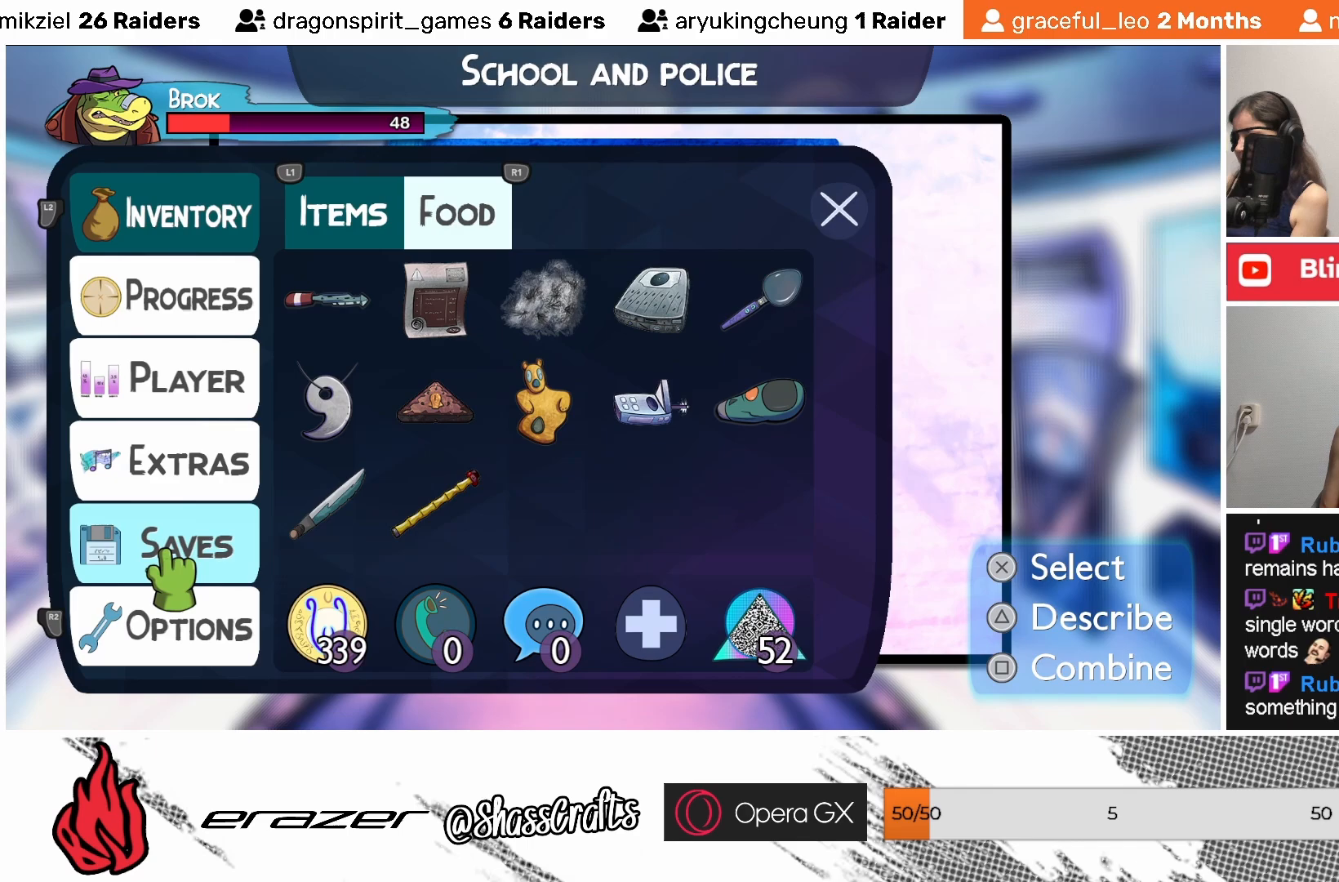
{"buttons": [], "left_stick": "center", "events": [[83, "DPAD_UP", "up"], [333, "DPAD_UP", "down"], [417, "DPAD_UP", "up"]]}